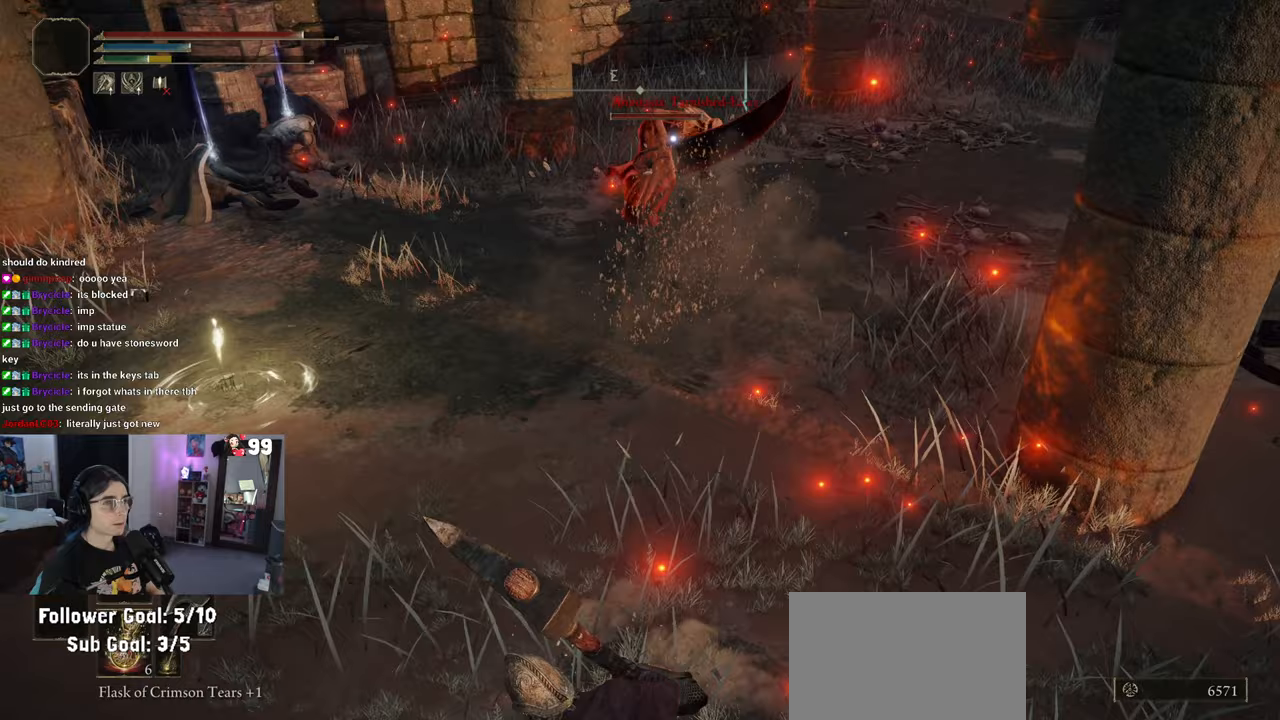
Gameplay with a controller (PlayStation layout); each line is a JSON object with the inputs held at the frame after it. "events" lists button and stick changes between this image and that frame as [ms after this image, input, new state], when the widget could be followed in between.
{"buttons": [], "left_stick": "up-right", "right_stick": "center", "events": [[100, "CROSS", "up"], [350, "R2", "down"], [417, "left_stick", "up-right"], [467, "R2", "up"]]}
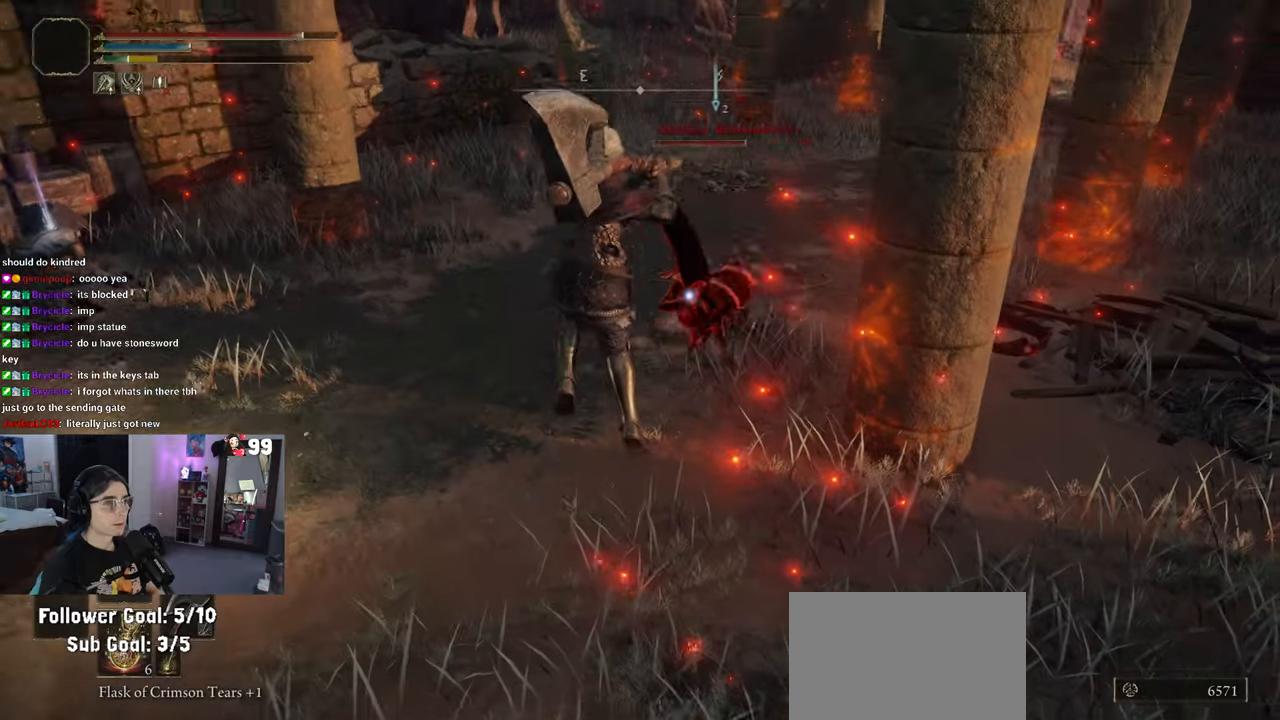
{"buttons": [], "left_stick": "up-right", "right_stick": "center", "events": []}
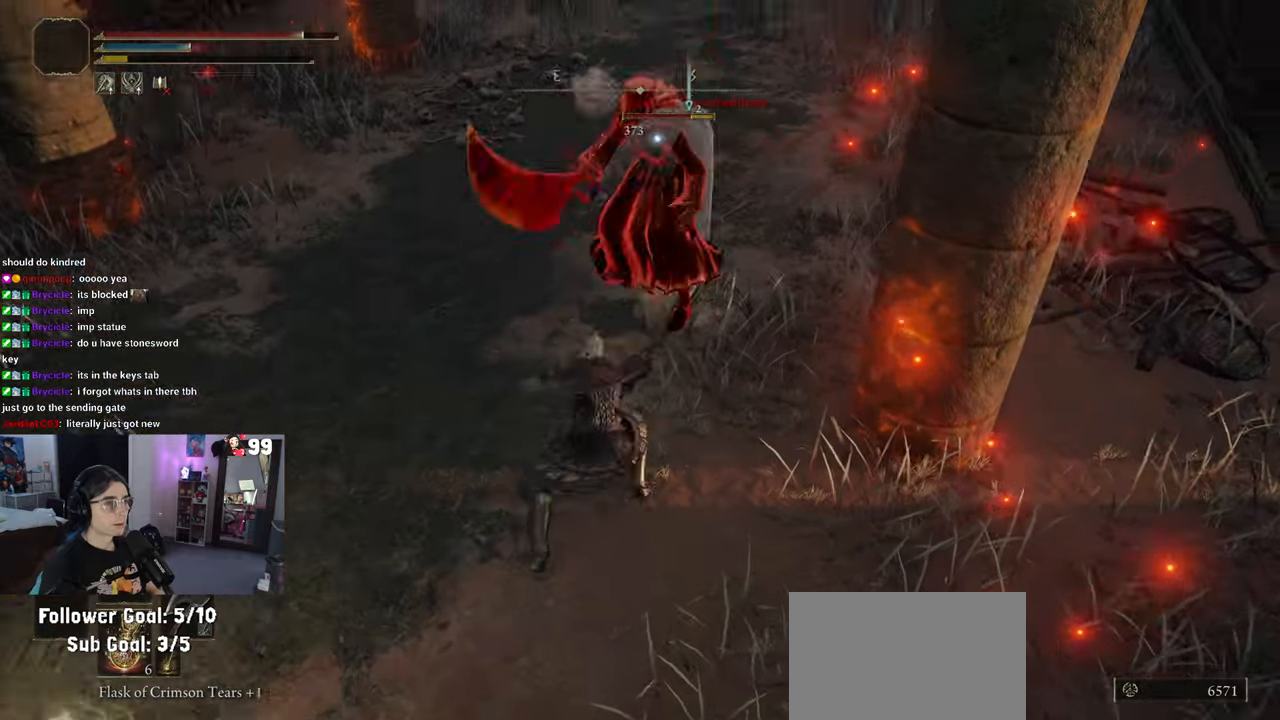
{"buttons": [], "left_stick": "down", "right_stick": "center", "events": [[50, "left_stick", "center"], [133, "left_stick", "down"], [317, "CIRCLE", "down"], [417, "CIRCLE", "up"]]}
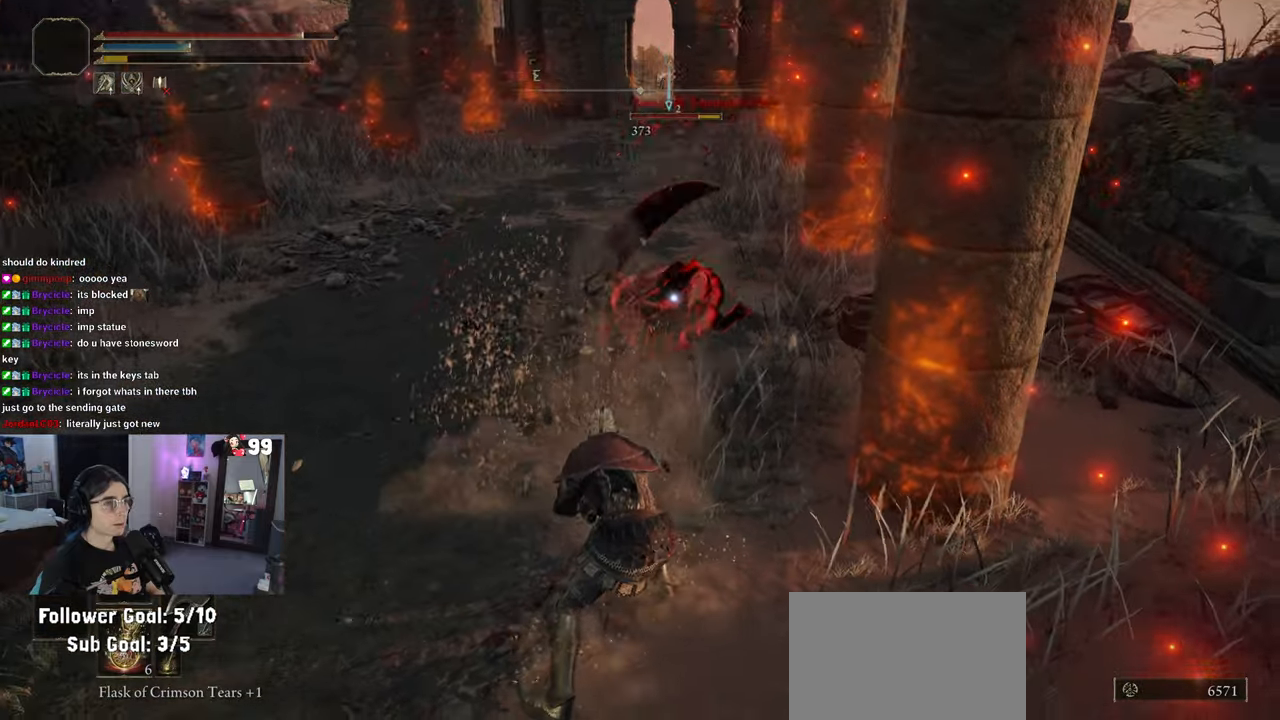
{"buttons": [], "left_stick": "up", "right_stick": "center", "events": [[267, "left_stick", "center"], [317, "left_stick", "up"]]}
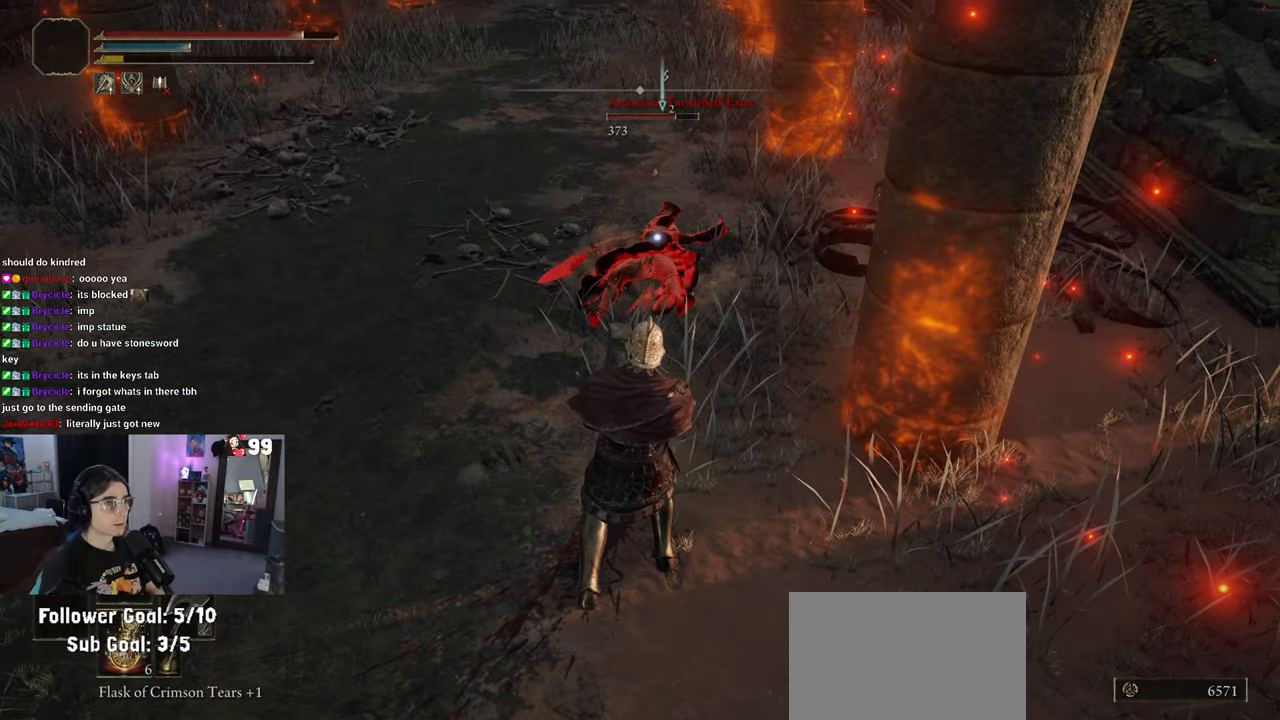
{"buttons": ["R2"], "left_stick": "up", "right_stick": "center", "events": [[183, "R2", "down"]]}
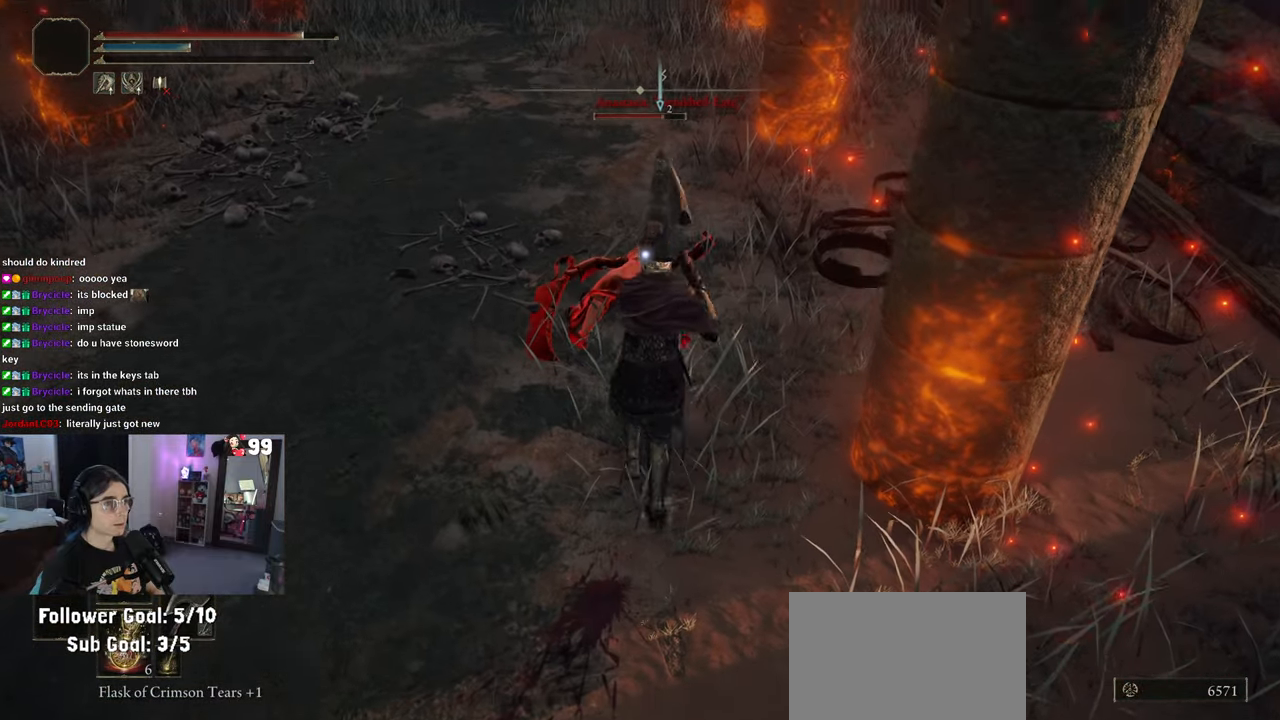
{"buttons": ["R2"], "left_stick": "center", "right_stick": "center", "events": [[283, "left_stick", "center"], [333, "R2", "up"], [383, "R2", "down"]]}
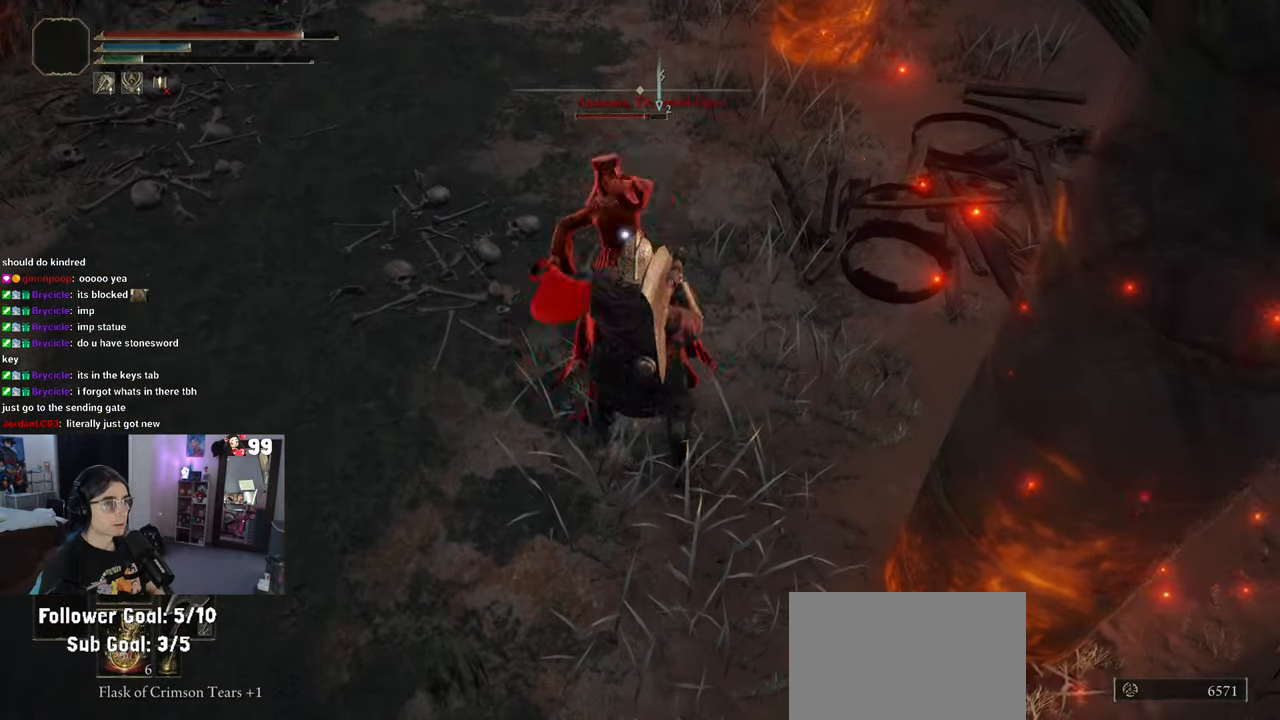
{"buttons": ["R2"], "left_stick": "center", "right_stick": "center", "events": []}
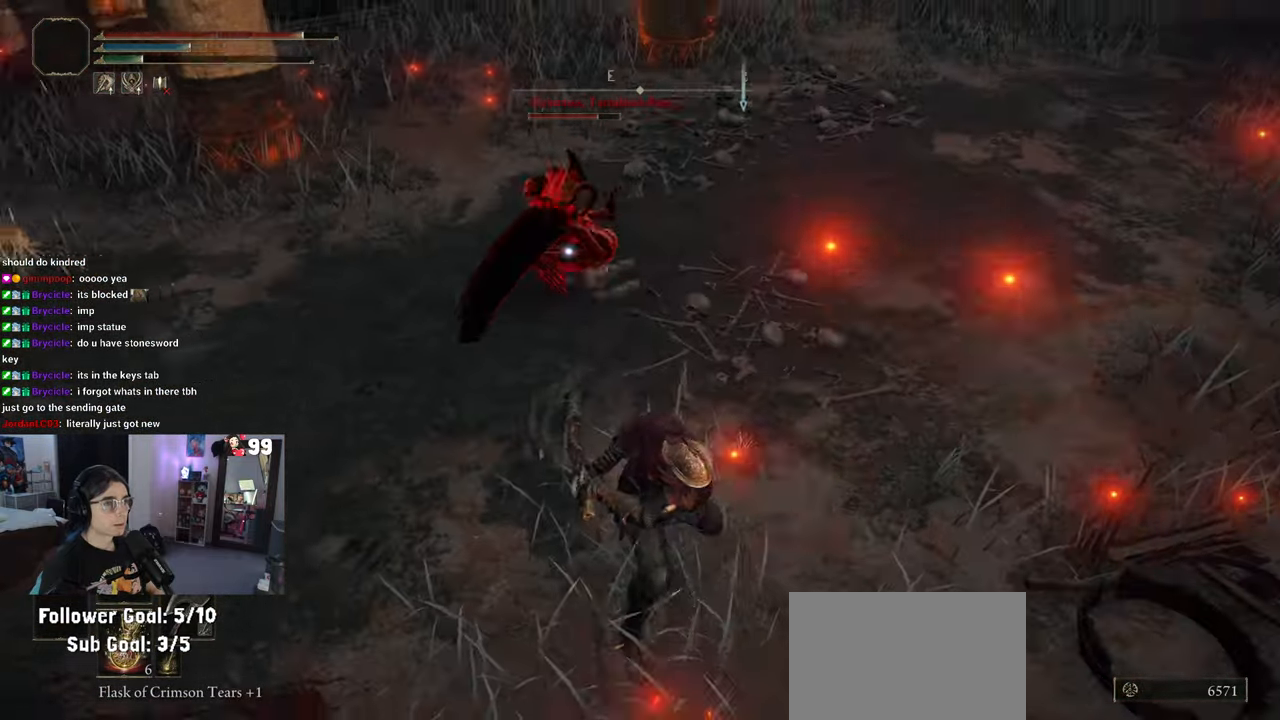
{"buttons": ["R2"], "left_stick": "center", "right_stick": "center", "events": []}
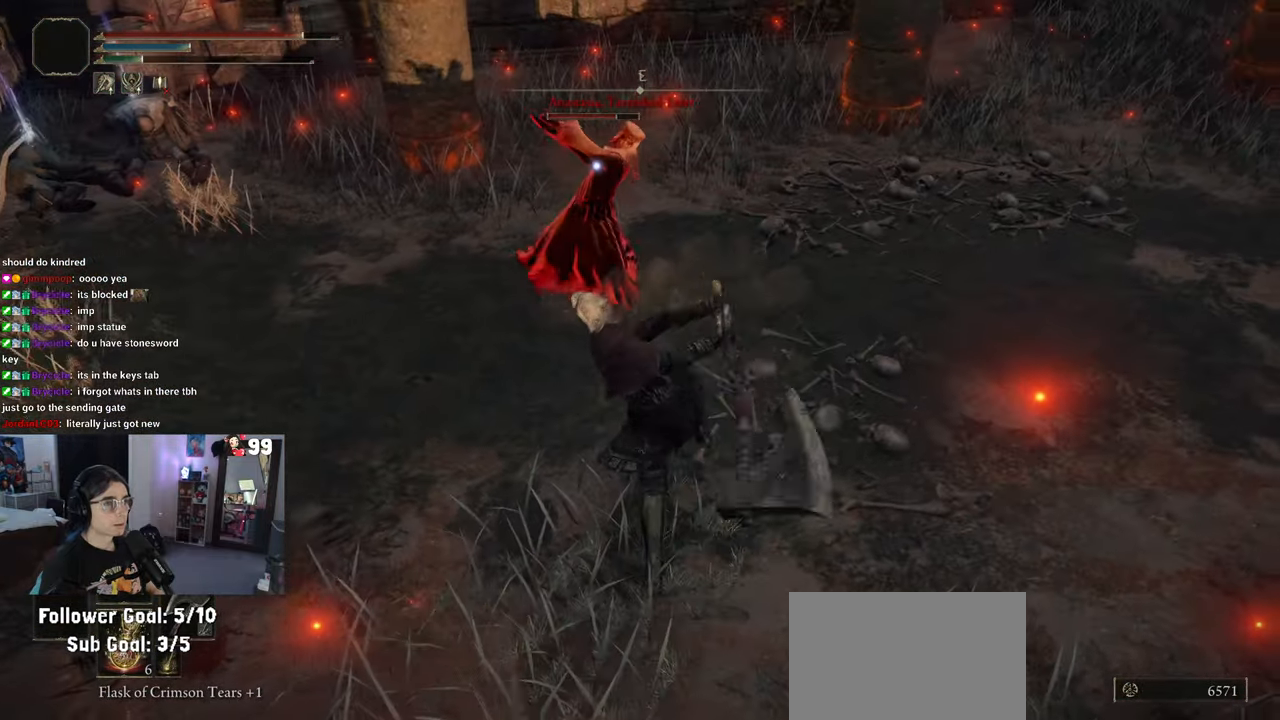
{"buttons": [], "left_stick": "down-right", "right_stick": "center", "events": [[333, "R2", "up"], [383, "left_stick", "down-right"]]}
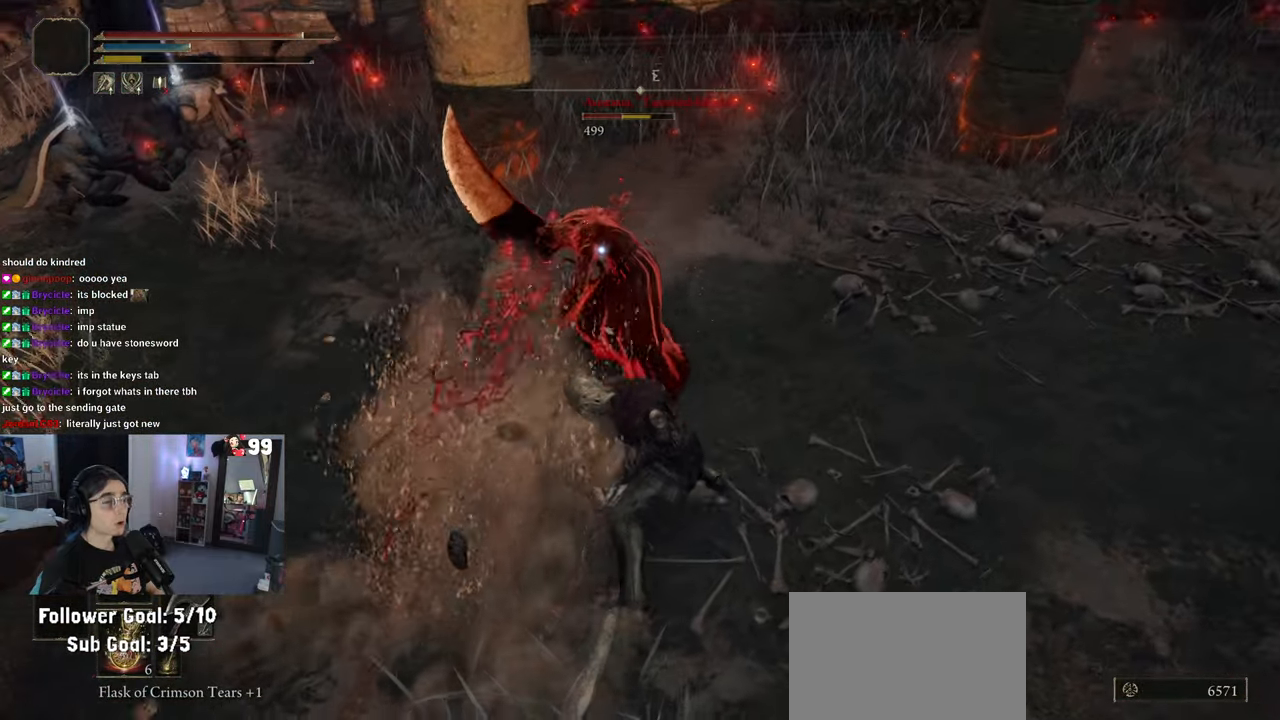
{"buttons": [], "left_stick": "up", "right_stick": "center", "events": [[217, "left_stick", "up-right"], [267, "left_stick", "up"], [383, "R1", "down"], [500, "R1", "up"]]}
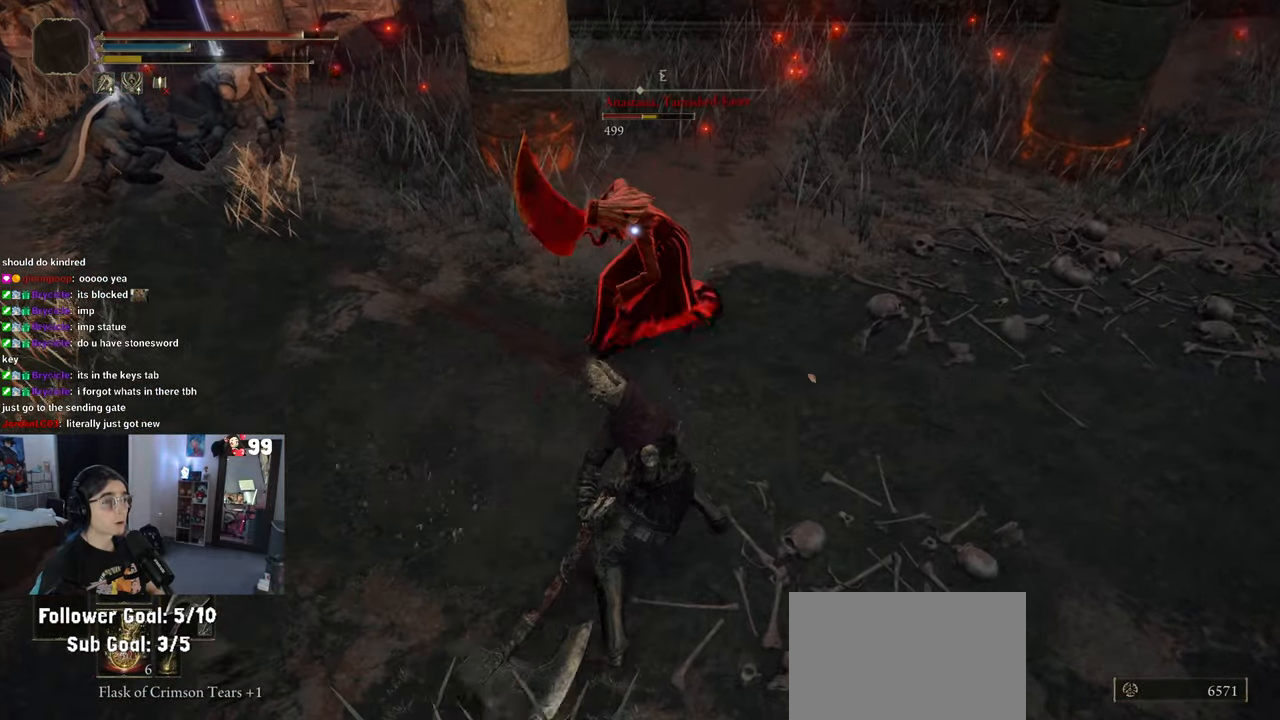
{"buttons": ["R1", "R2"], "left_stick": "up", "right_stick": "center"}
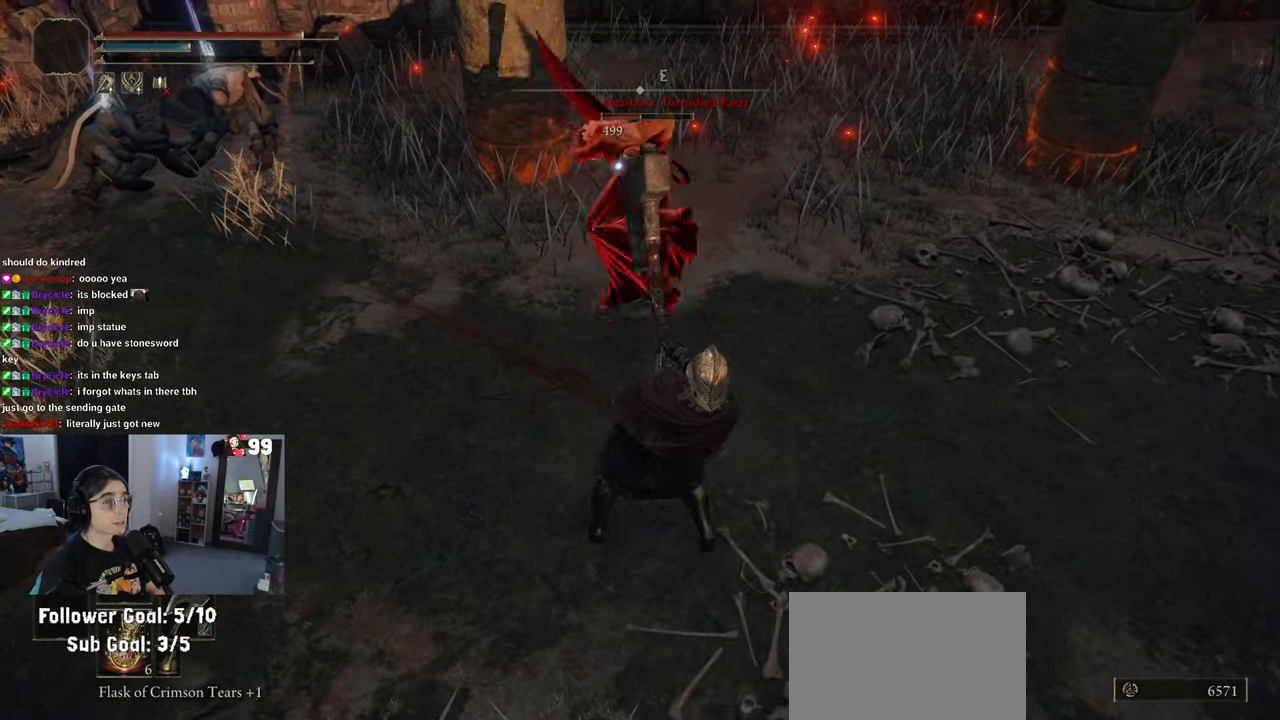
{"buttons": [], "left_stick": "up", "right_stick": "center", "events": [[67, "R1", "up"], [67, "R2", "up"]]}
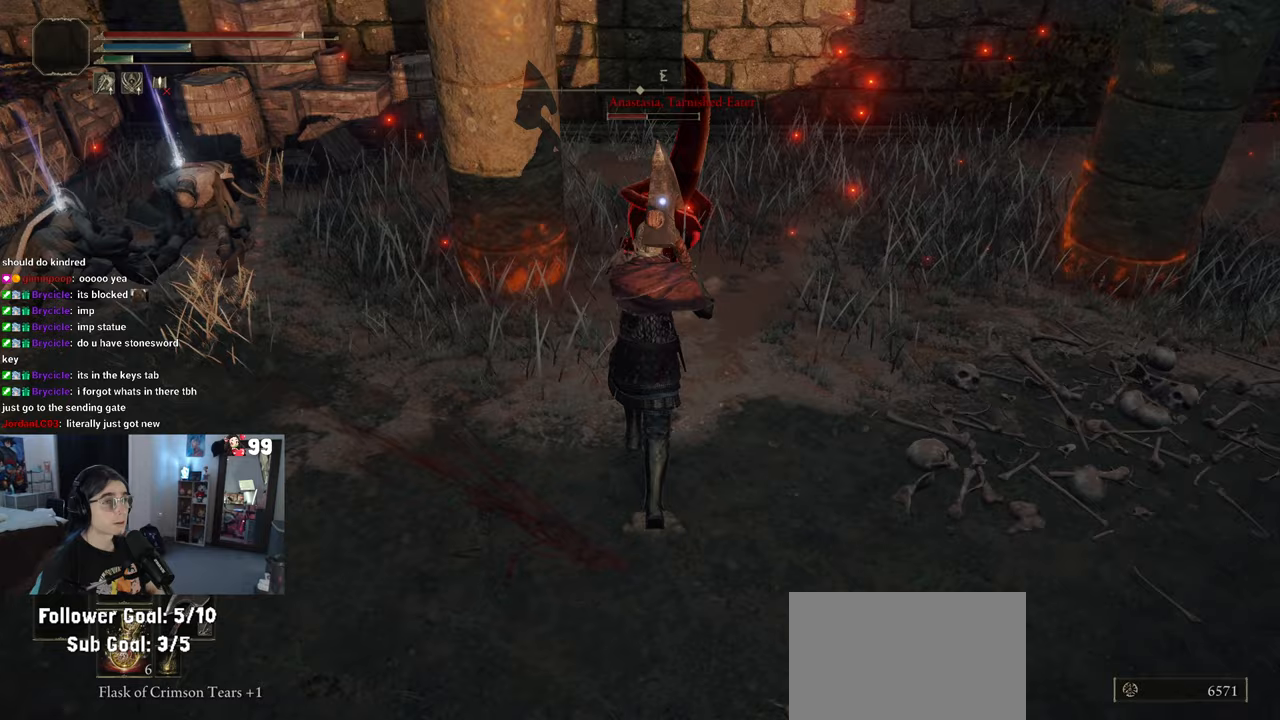
{"buttons": ["CIRCLE"], "left_stick": "down-right", "right_stick": "center", "events": [[183, "left_stick", "down-right"], [450, "CIRCLE", "down"]]}
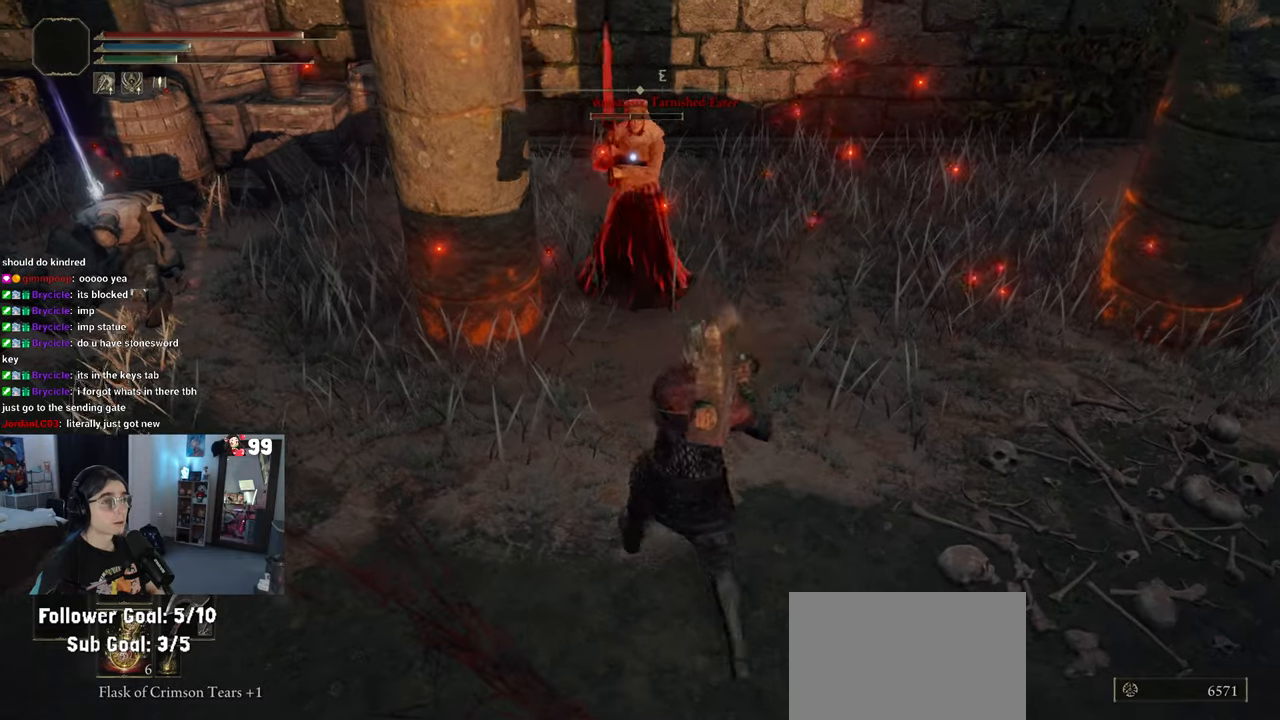
{"buttons": [], "left_stick": "down-right", "right_stick": "center", "events": [[33, "CIRCLE", "up"]]}
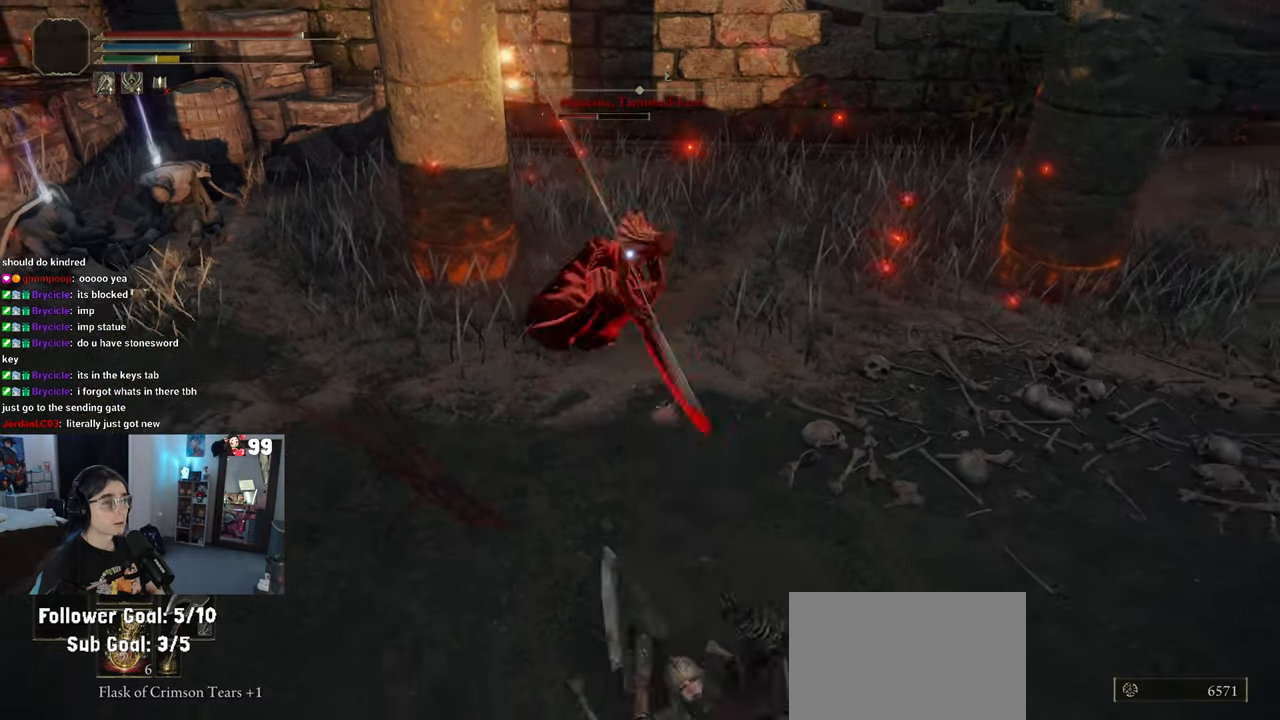
{"buttons": [], "left_stick": "up-right", "right_stick": "center", "events": [[500, "left_stick", "up-right"]]}
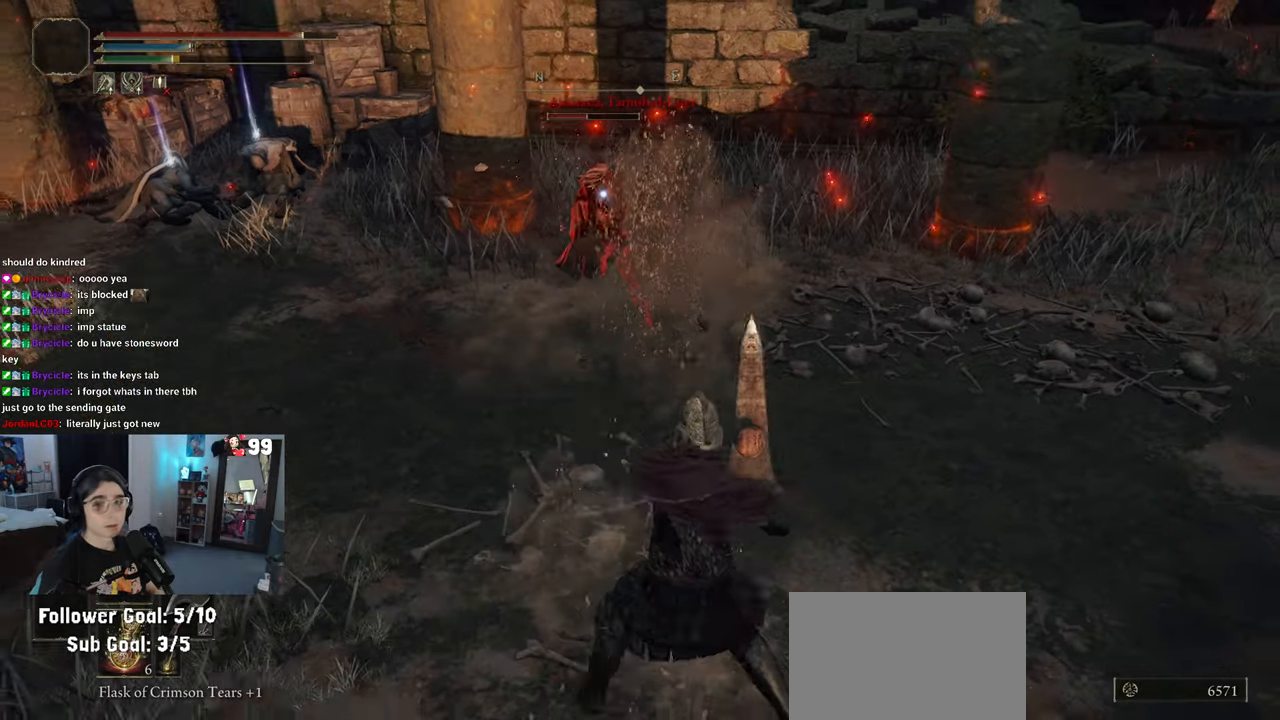
{"buttons": [], "left_stick": "up", "right_stick": "center", "events": [[33, "left_stick", "up"], [100, "CROSS", "down"], [200, "R2", "down"], [217, "CROSS", "up"], [350, "R2", "up"]]}
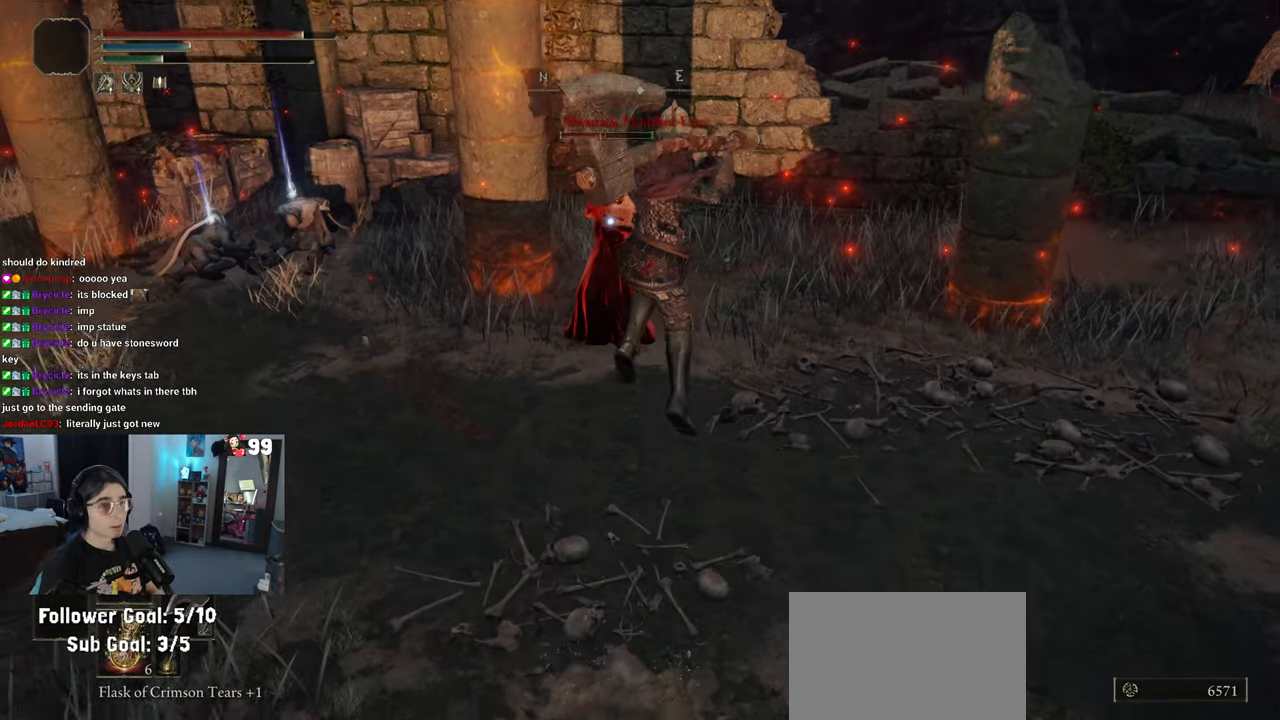
{"buttons": [], "left_stick": "up", "right_stick": "center", "events": []}
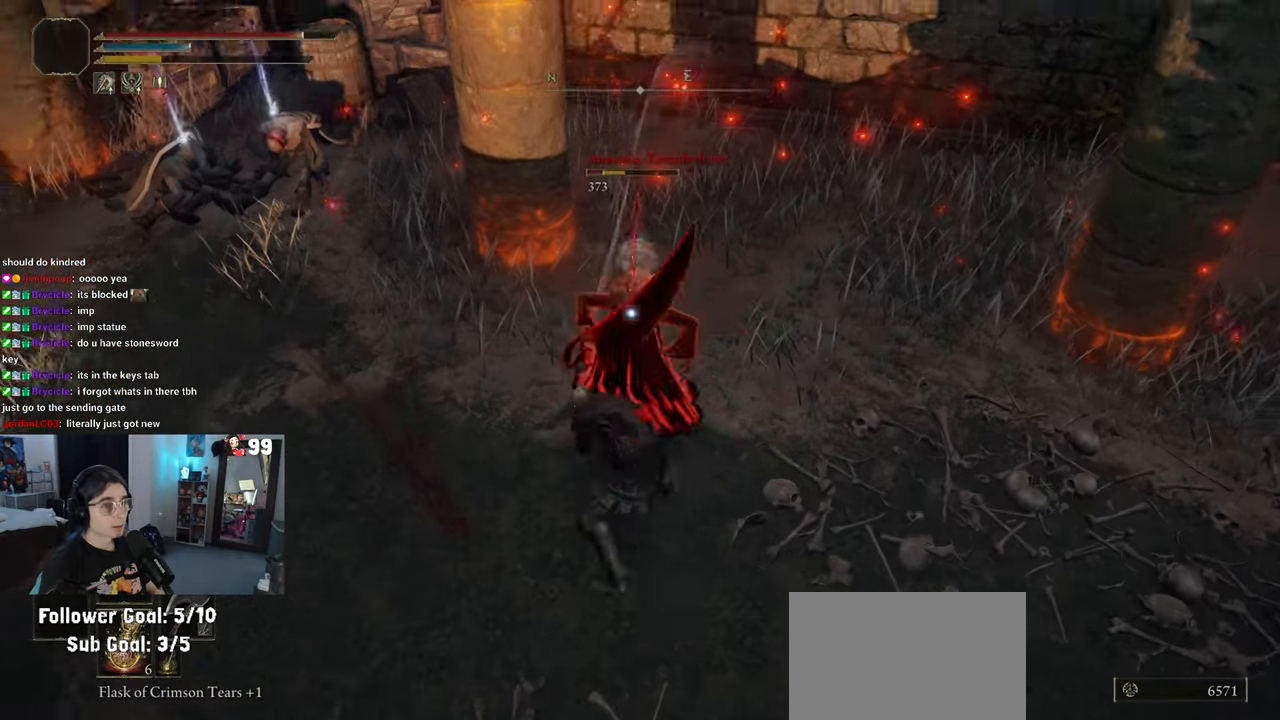
{"buttons": [], "left_stick": "down-right", "right_stick": "center", "events": [[117, "left_stick", "center"], [467, "left_stick", "down-right"]]}
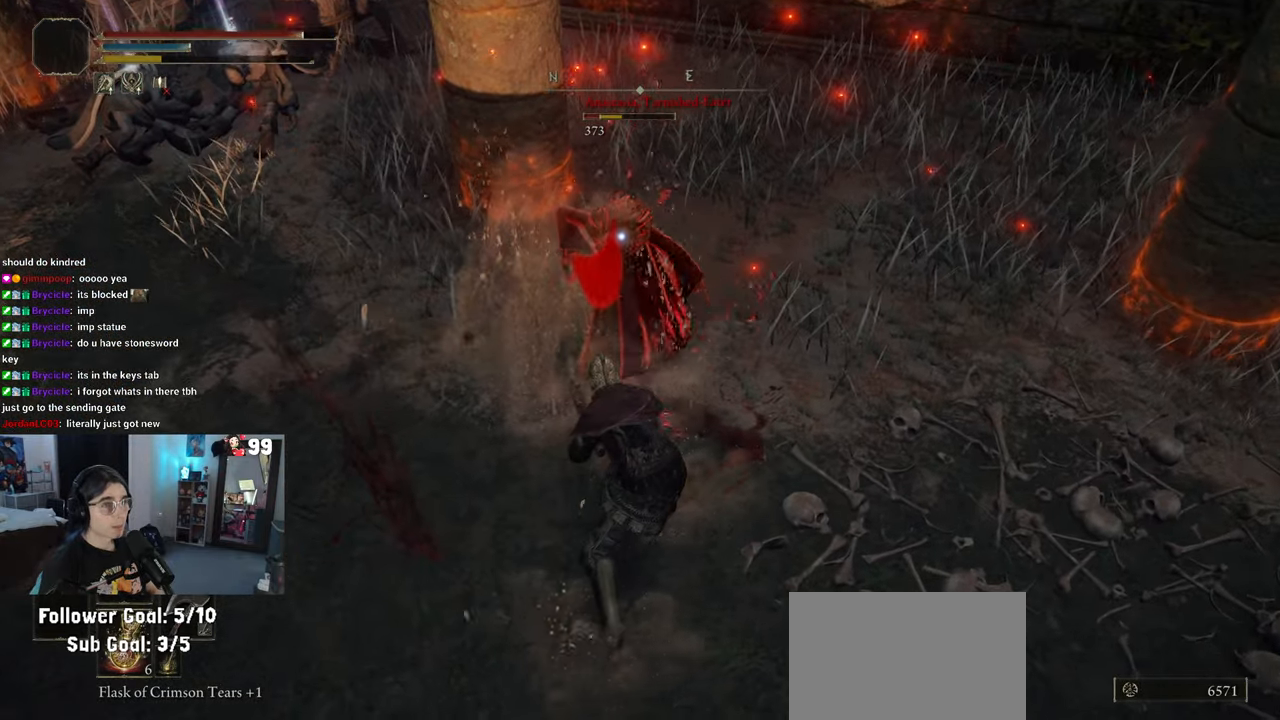
{"buttons": [], "left_stick": "up", "right_stick": "center", "events": [[133, "R1", "down"], [133, "left_stick", "up"], [317, "R1", "up"]]}
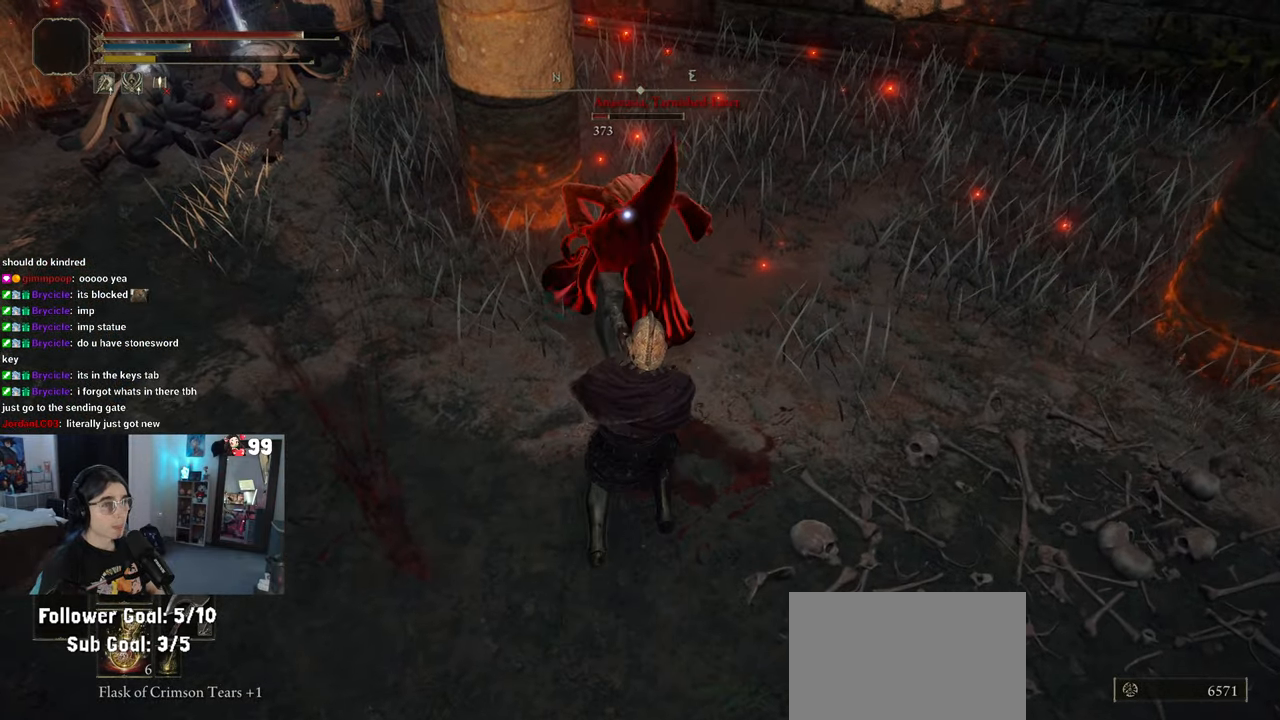
{"buttons": [], "left_stick": "up", "right_stick": "center", "events": [[33, "R1", "down"], [150, "R1", "up"]]}
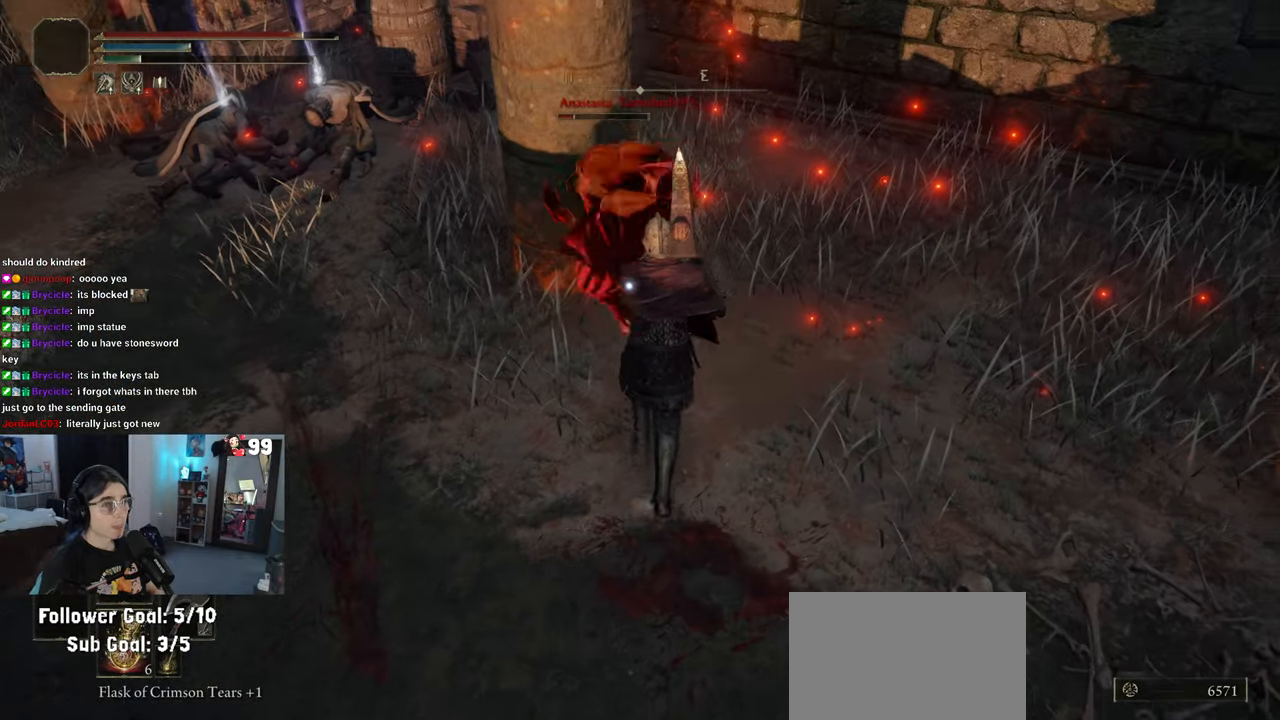
{"buttons": [], "left_stick": "center", "right_stick": "center", "events": [[133, "left_stick", "up-left"], [183, "R1", "down"], [300, "R1", "up"], [433, "left_stick", "center"]]}
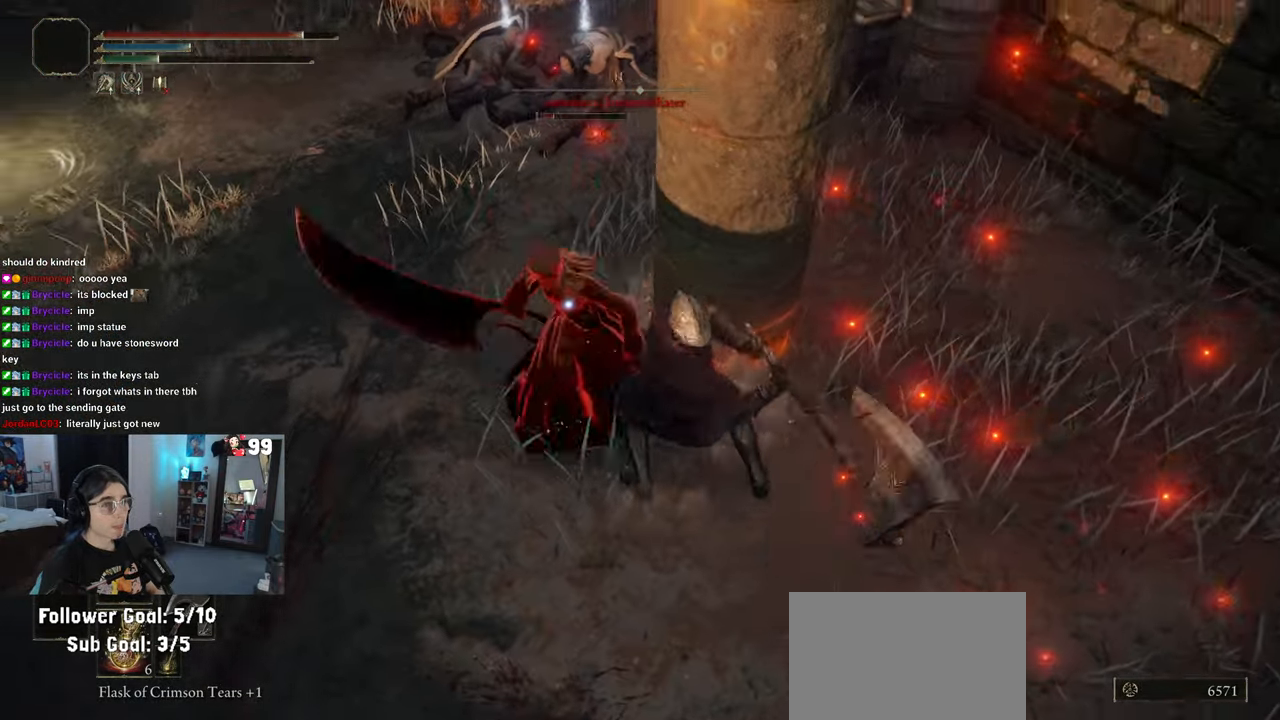
{"buttons": [], "left_stick": "center", "right_stick": "center", "events": [[83, "left_stick", "up-left"], [150, "left_stick", "left"], [367, "left_stick", "center"]]}
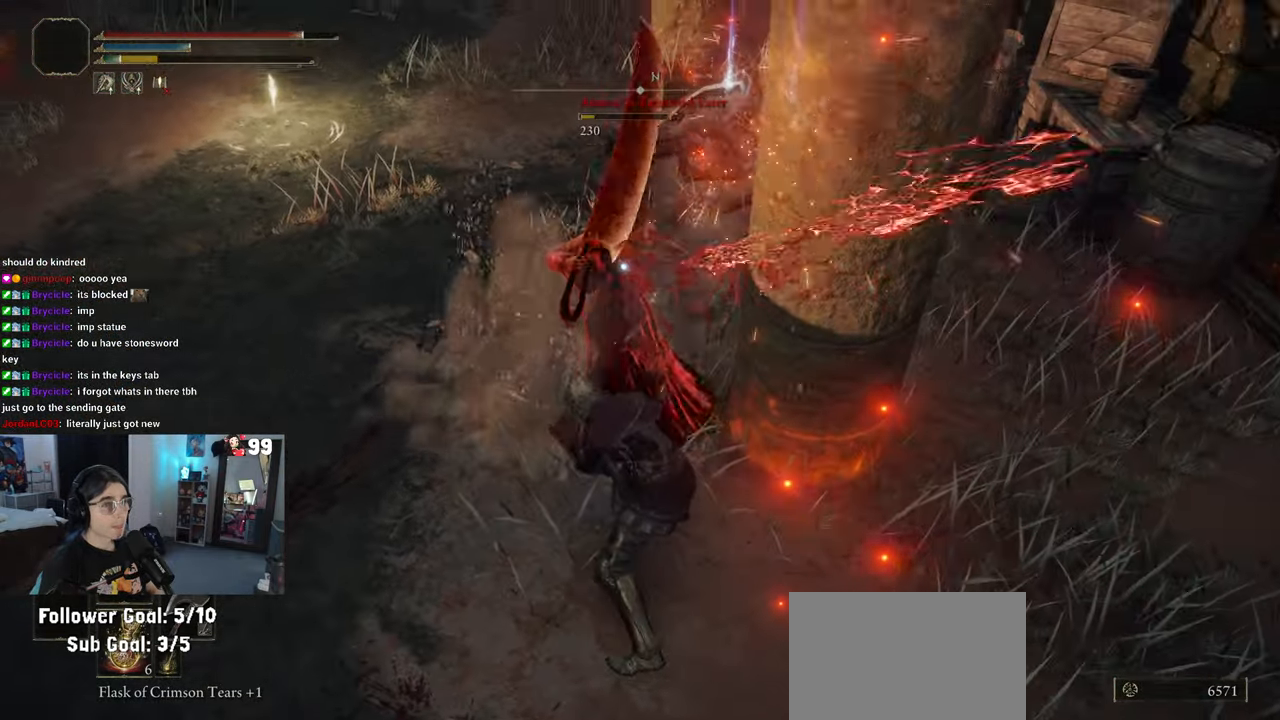
{"buttons": ["R1"], "left_stick": "up", "right_stick": "center", "events": [[33, "left_stick", "down-left"], [83, "left_stick", "down"], [267, "left_stick", "left"], [367, "left_stick", "up"], [467, "R1", "down"]]}
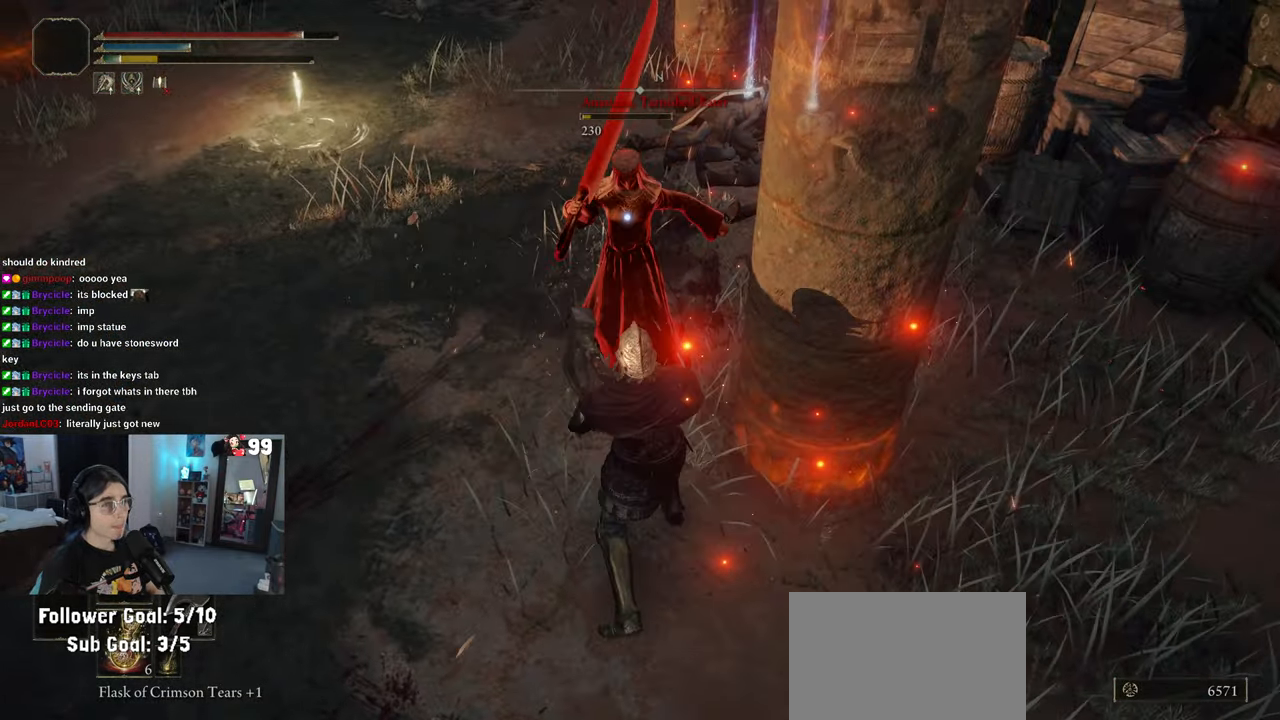
{"buttons": [], "left_stick": "up", "right_stick": "center", "events": [[50, "R1", "up"]]}
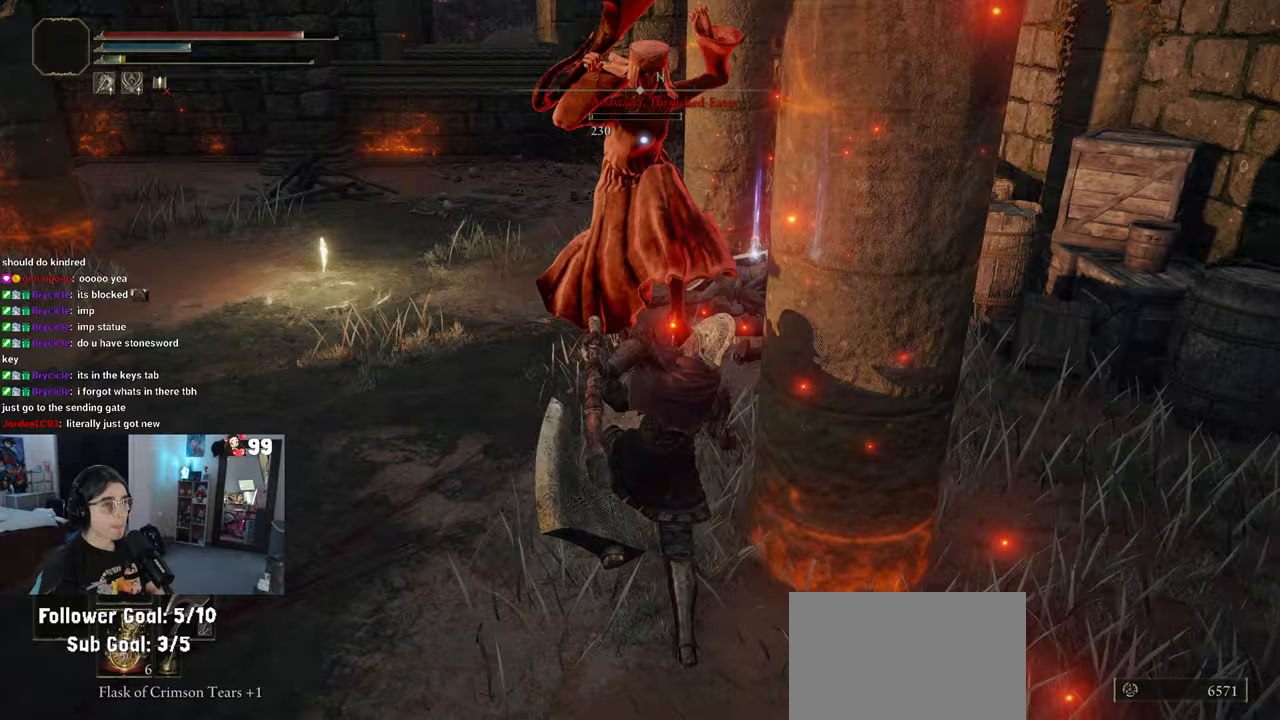
{"buttons": [], "left_stick": "up", "right_stick": "center", "events": []}
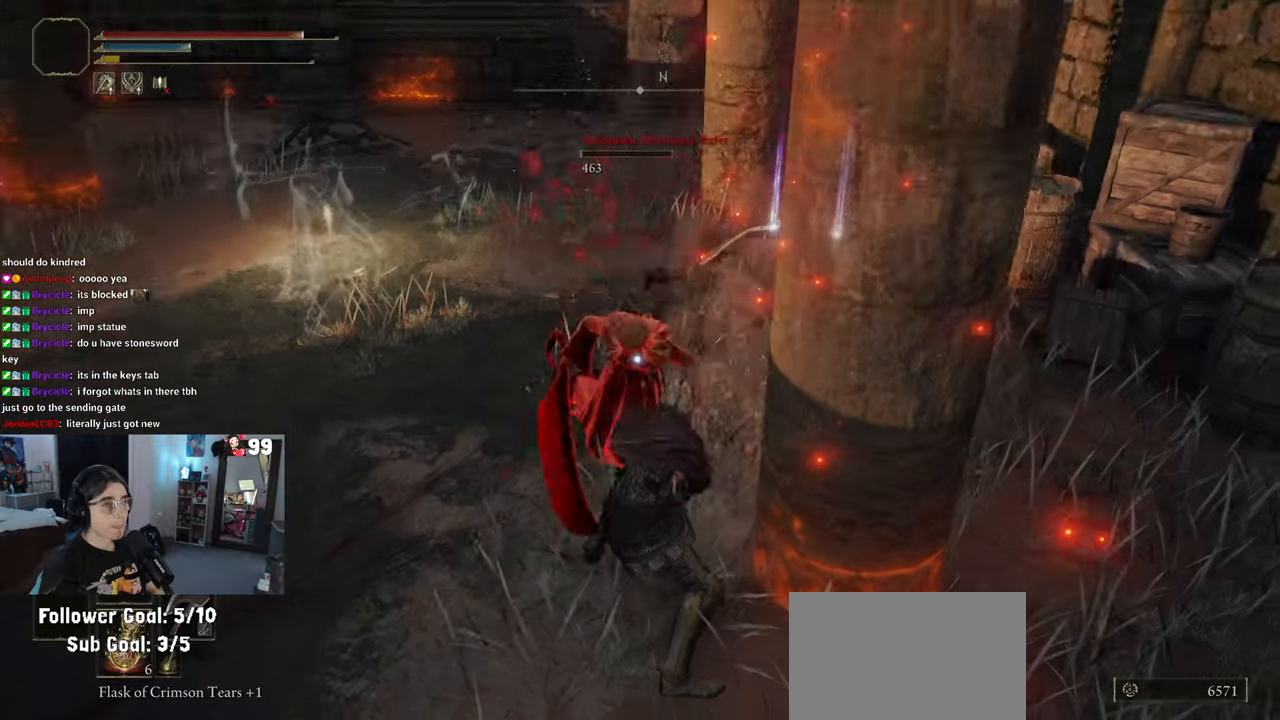
{"buttons": [], "left_stick": "left", "right_stick": "center", "events": [[50, "left_stick", "up-left"], [417, "left_stick", "left"]]}
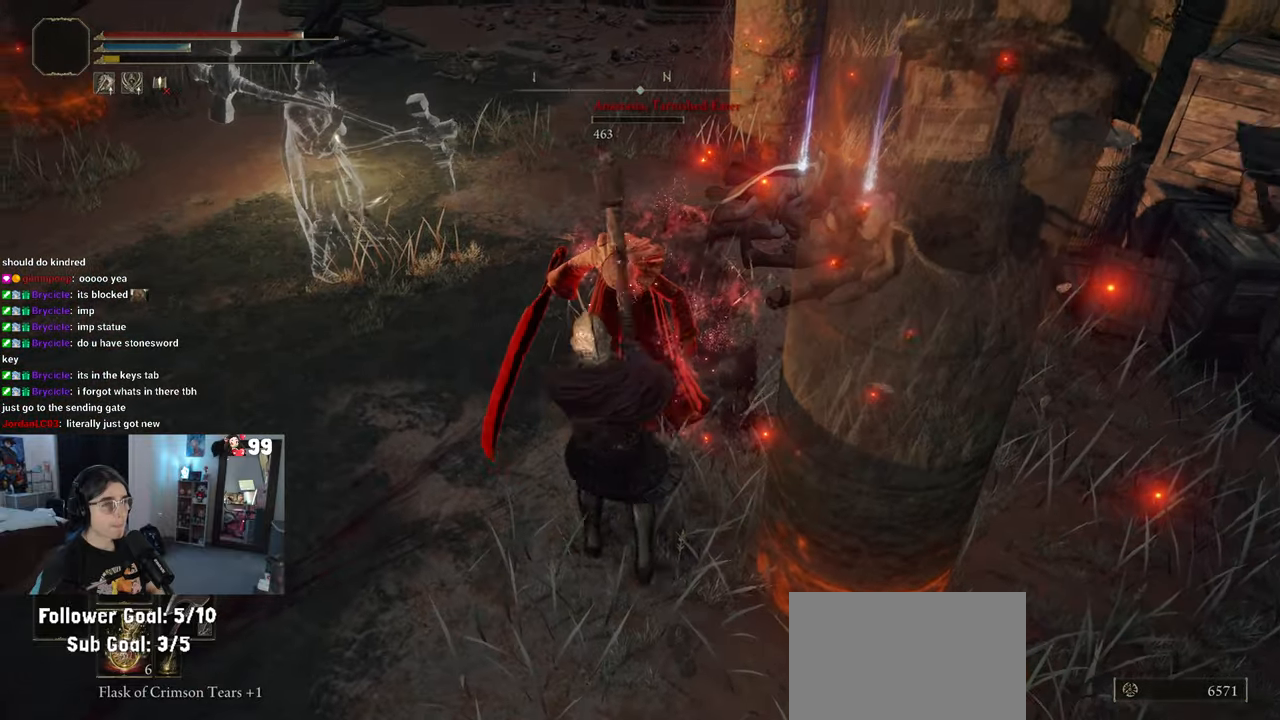
{"buttons": [], "left_stick": "down", "right_stick": "center", "events": [[17, "right_stick", "up-right"], [233, "right_stick", "center"], [467, "left_stick", "down"]]}
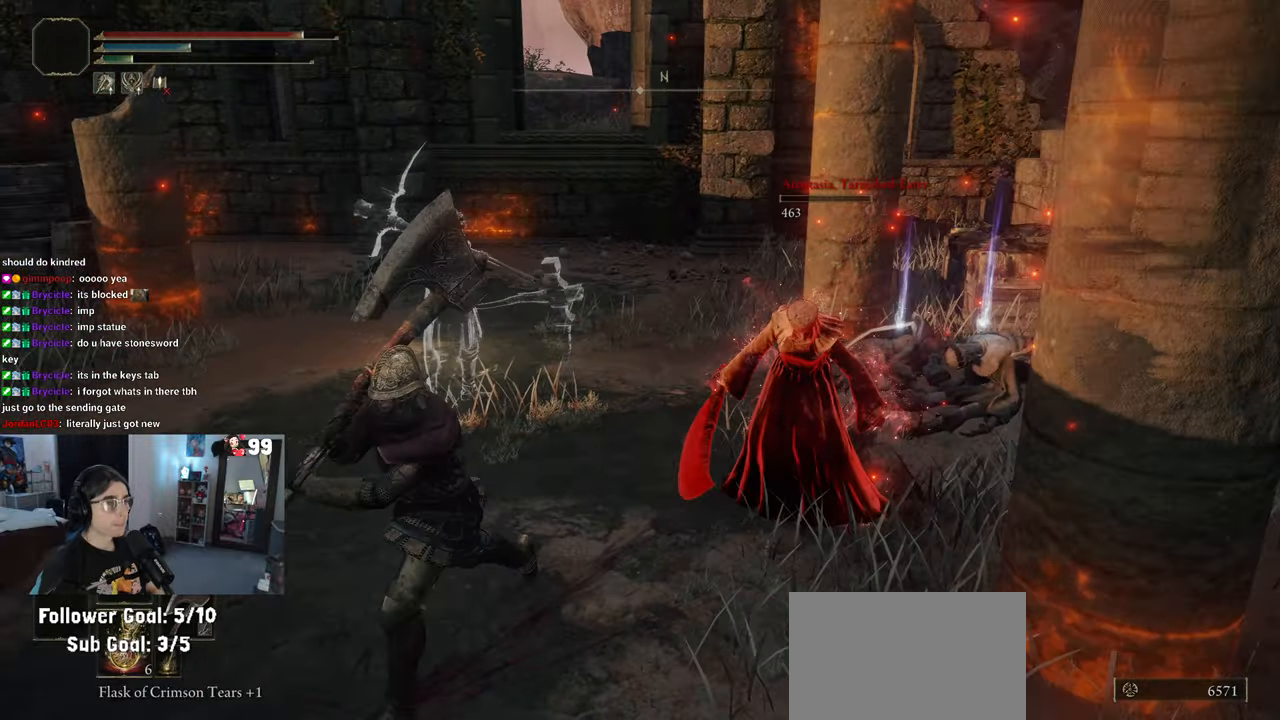
{"buttons": [], "left_stick": "center", "right_stick": "center", "events": [[100, "left_stick", "down-right"], [350, "left_stick", "center"]]}
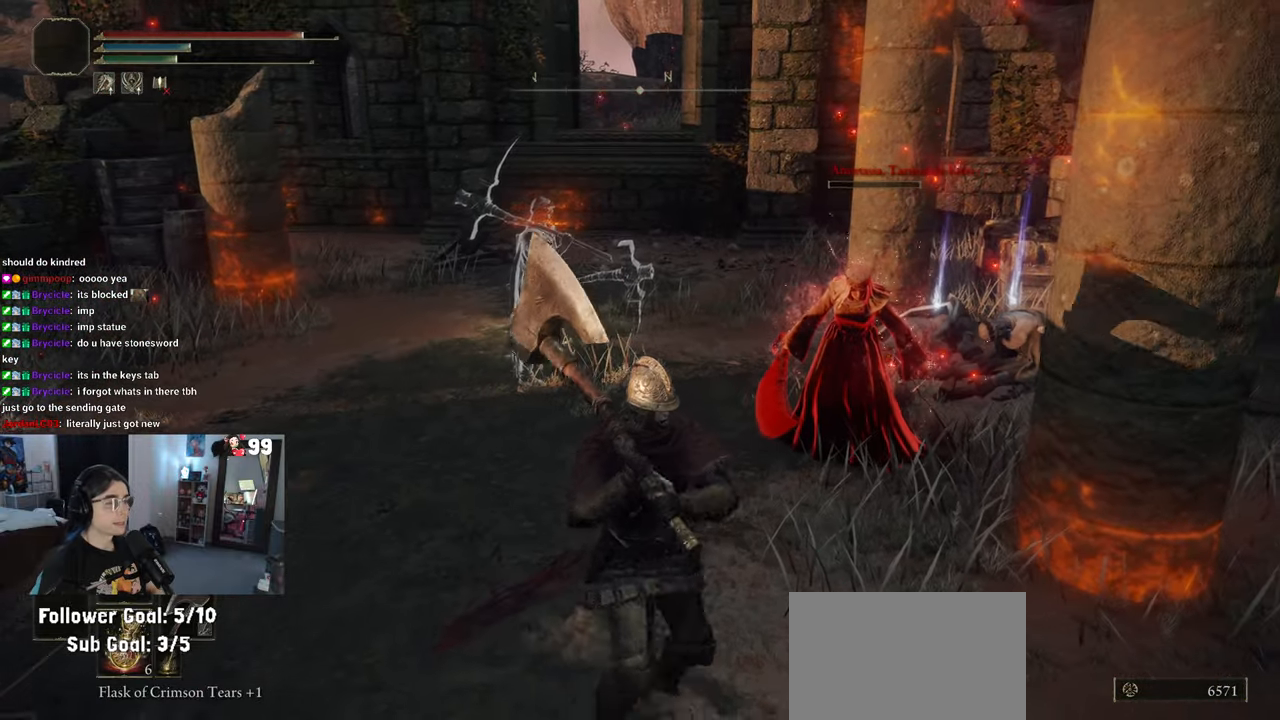
{"buttons": [], "left_stick": "up", "right_stick": "center", "events": [[183, "left_stick", "up"]]}